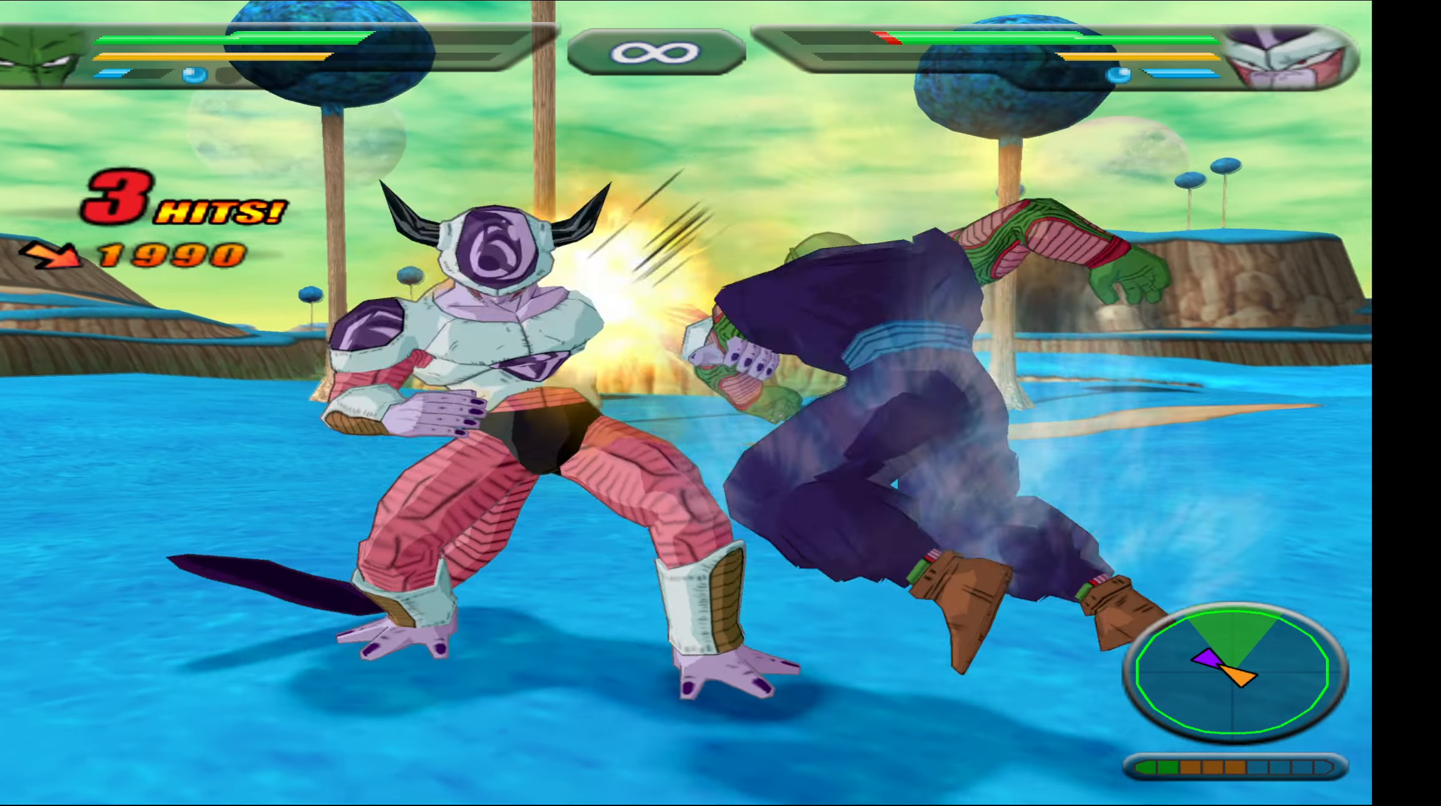
Gameplay with a controller (Xbox layout); each line is a JSON object with the inputs held at the frame after it. "events" lists button and stick changes between this image and that frame as [ms after this image, input, new state], when the widget could be followed in between. Not read: left_stick right_stick.
{"buttons": ["A"], "events": [[83, "X", "down"], [150, "X", "up"], [233, "X", "down"], [300, "X", "up"], [417, "A", "down"]]}
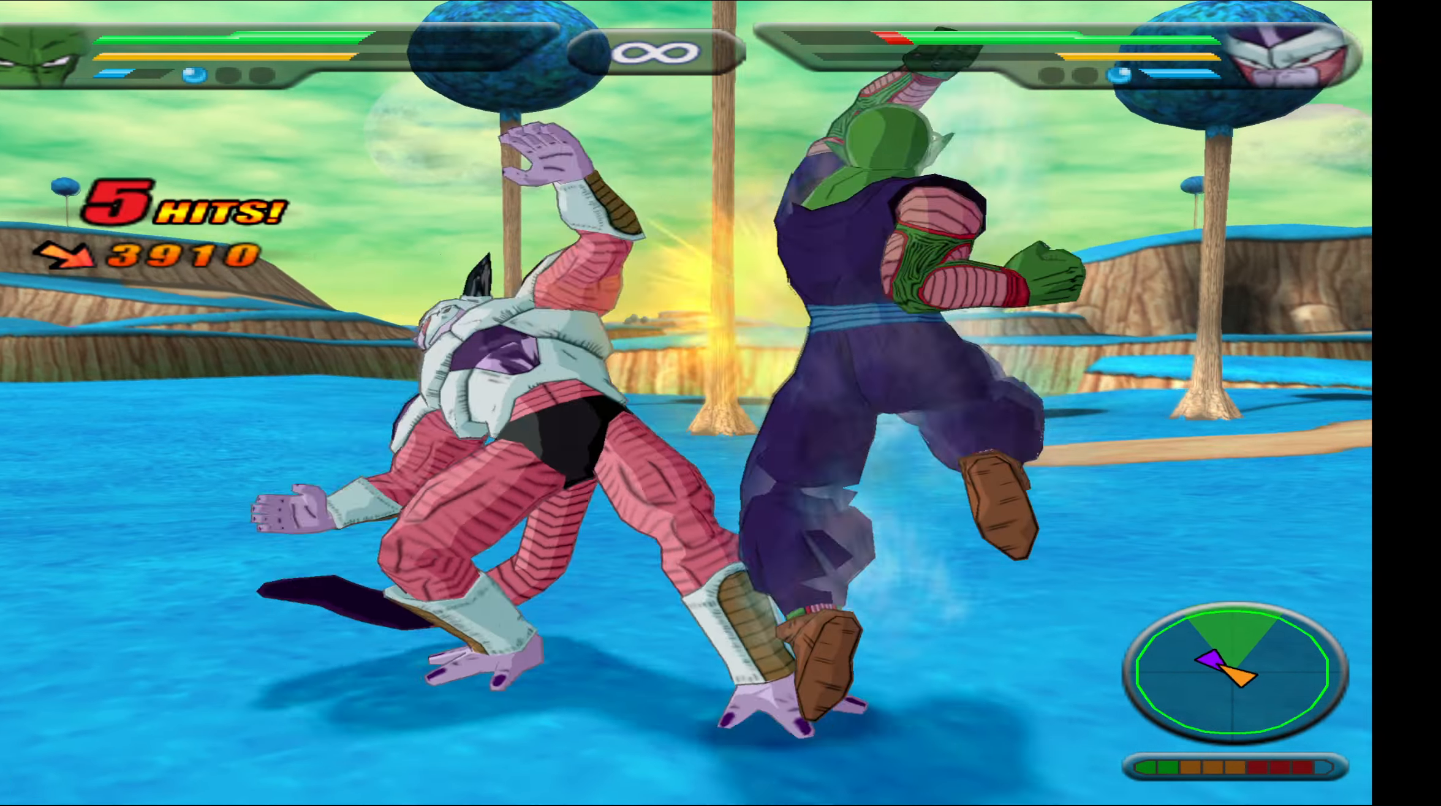
{"buttons": [], "events": [[17, "A", "up"], [83, "A", "down"], [167, "A", "up"]]}
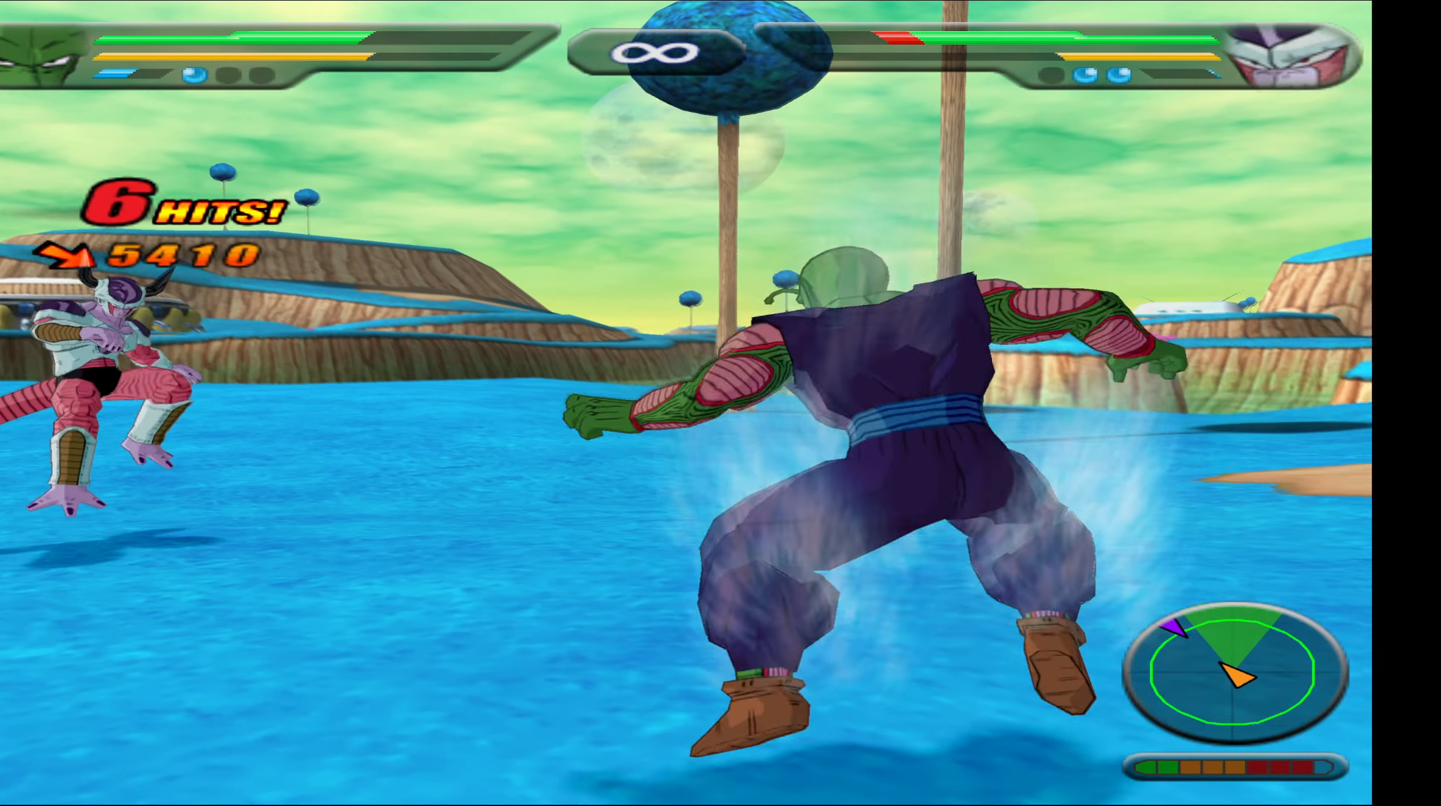
{"buttons": ["X"], "events": [[283, "X", "down"], [383, "X", "up"], [467, "X", "down"]]}
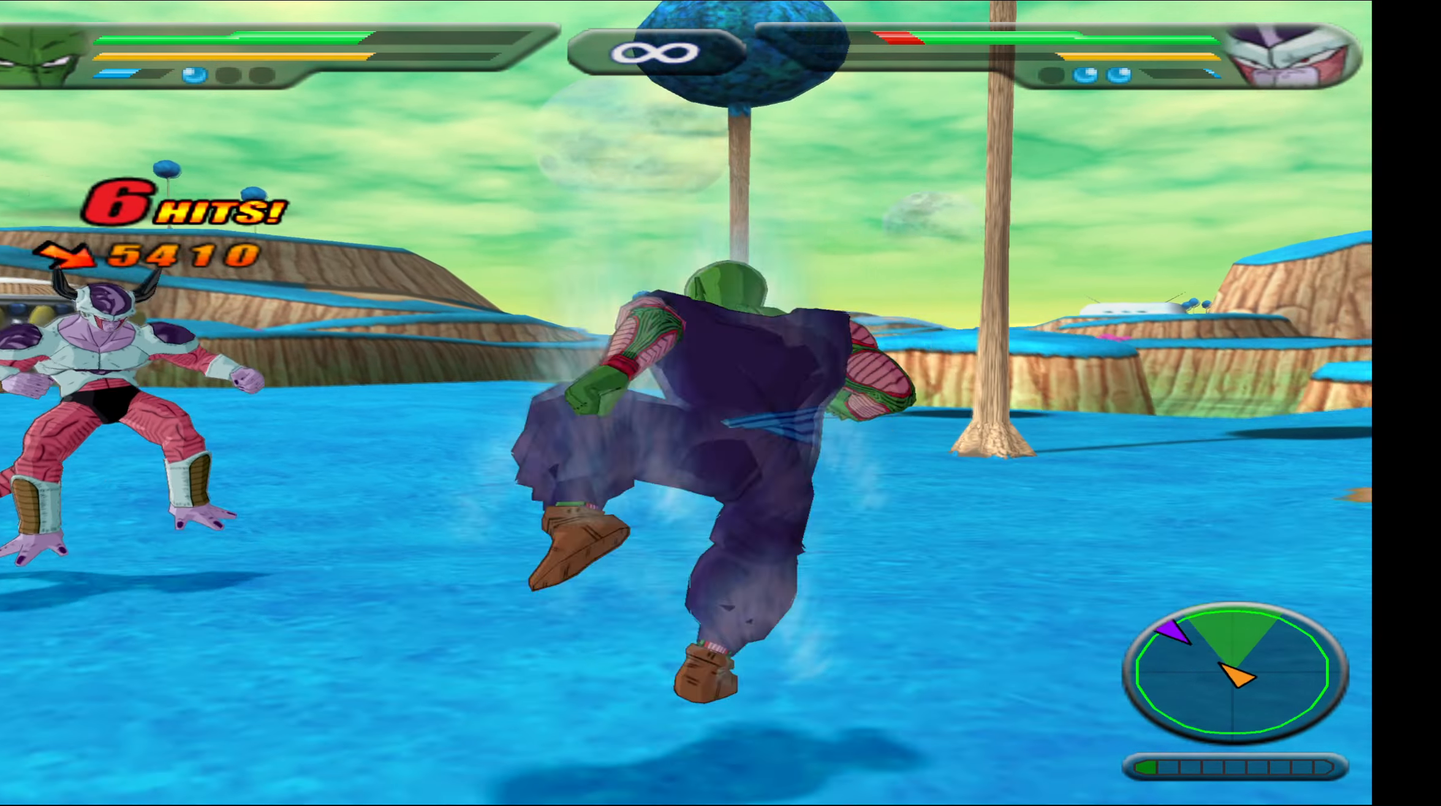
{"buttons": ["A"], "events": [[67, "X", "up"], [150, "X", "down"], [233, "X", "up"], [333, "A", "down"], [433, "A", "up"], [483, "A", "down"]]}
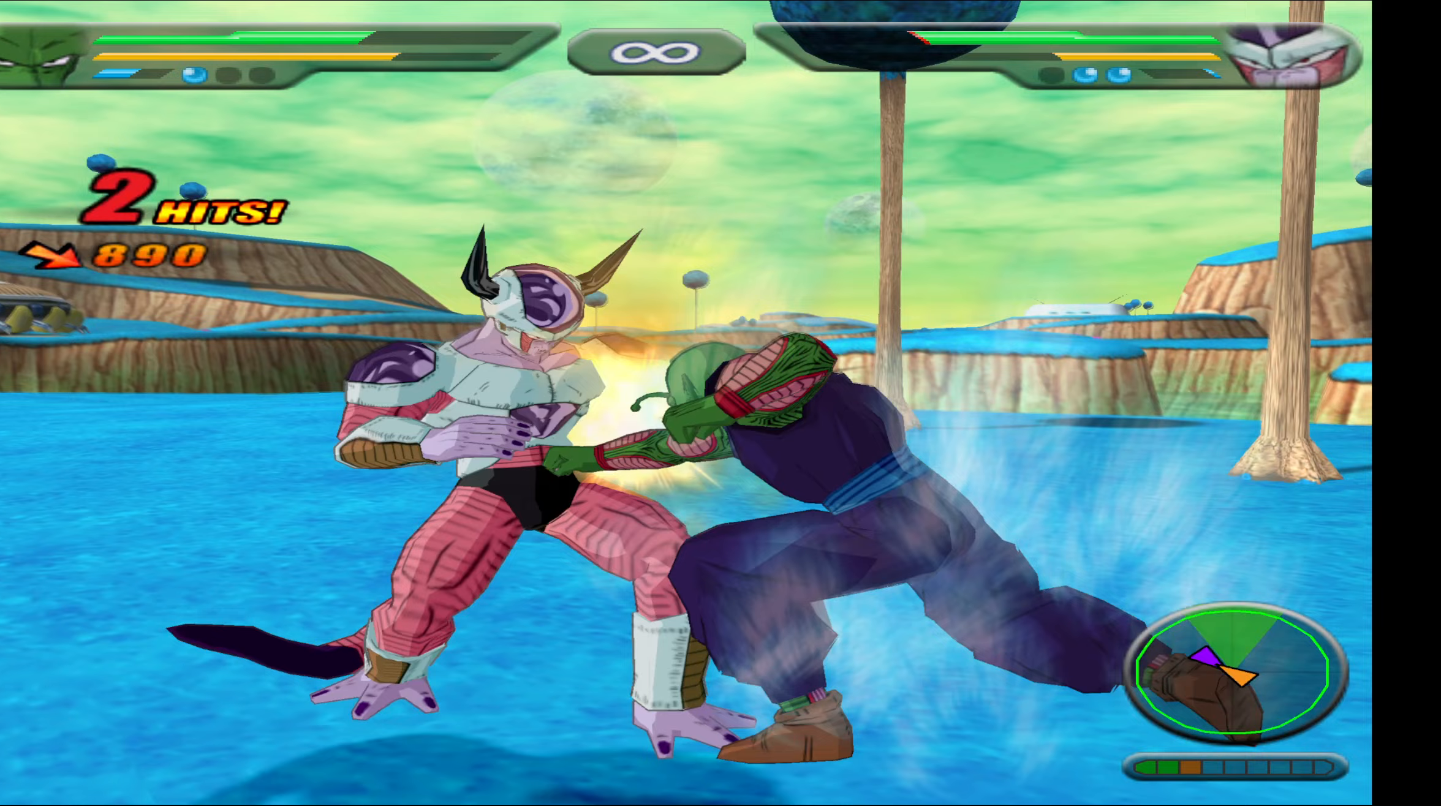
{"buttons": [], "events": [[100, "A", "up"], [150, "A", "down"], [267, "A", "up"]]}
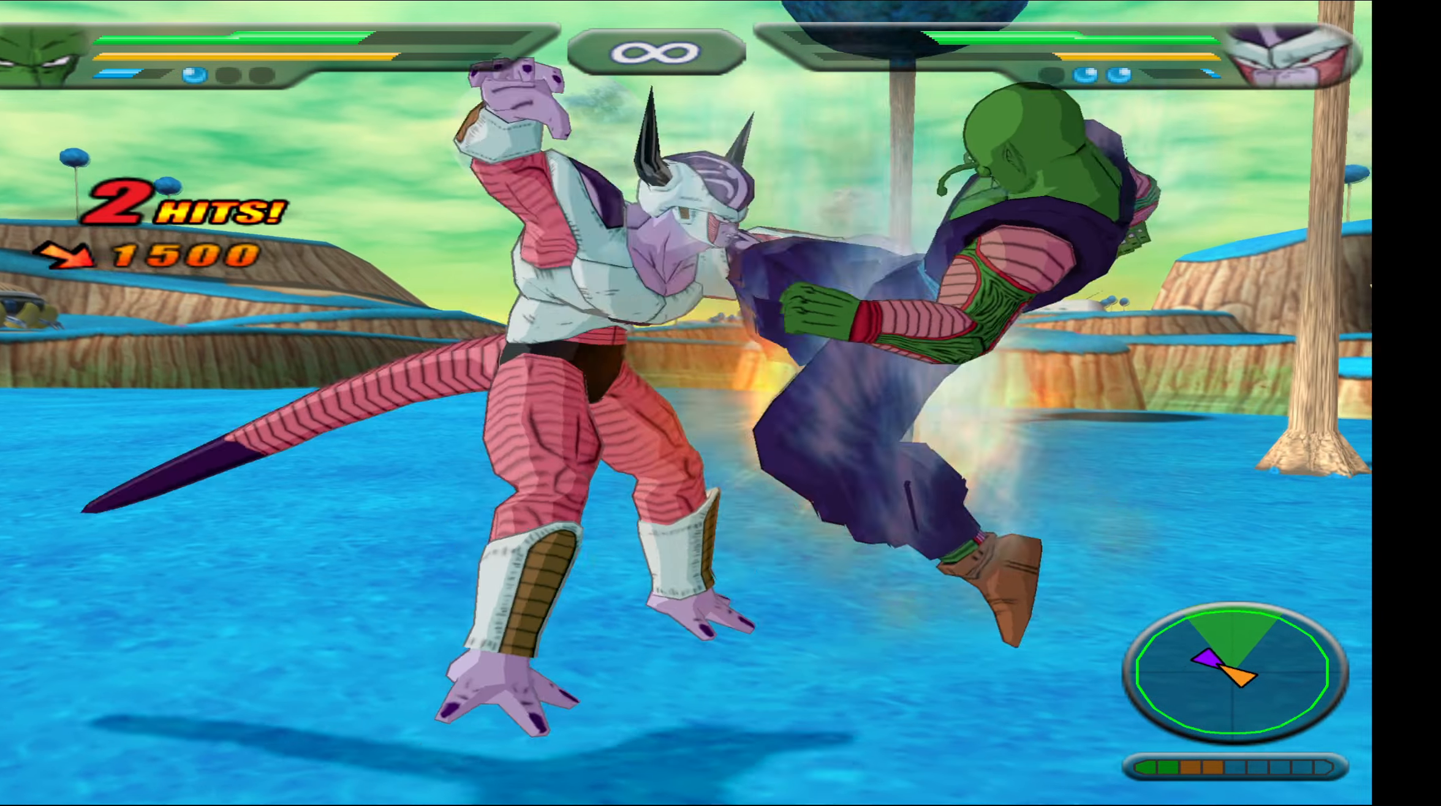
{"buttons": [], "events": [[200, "X", "down"], [283, "X", "up"], [383, "X", "down"], [467, "X", "up"]]}
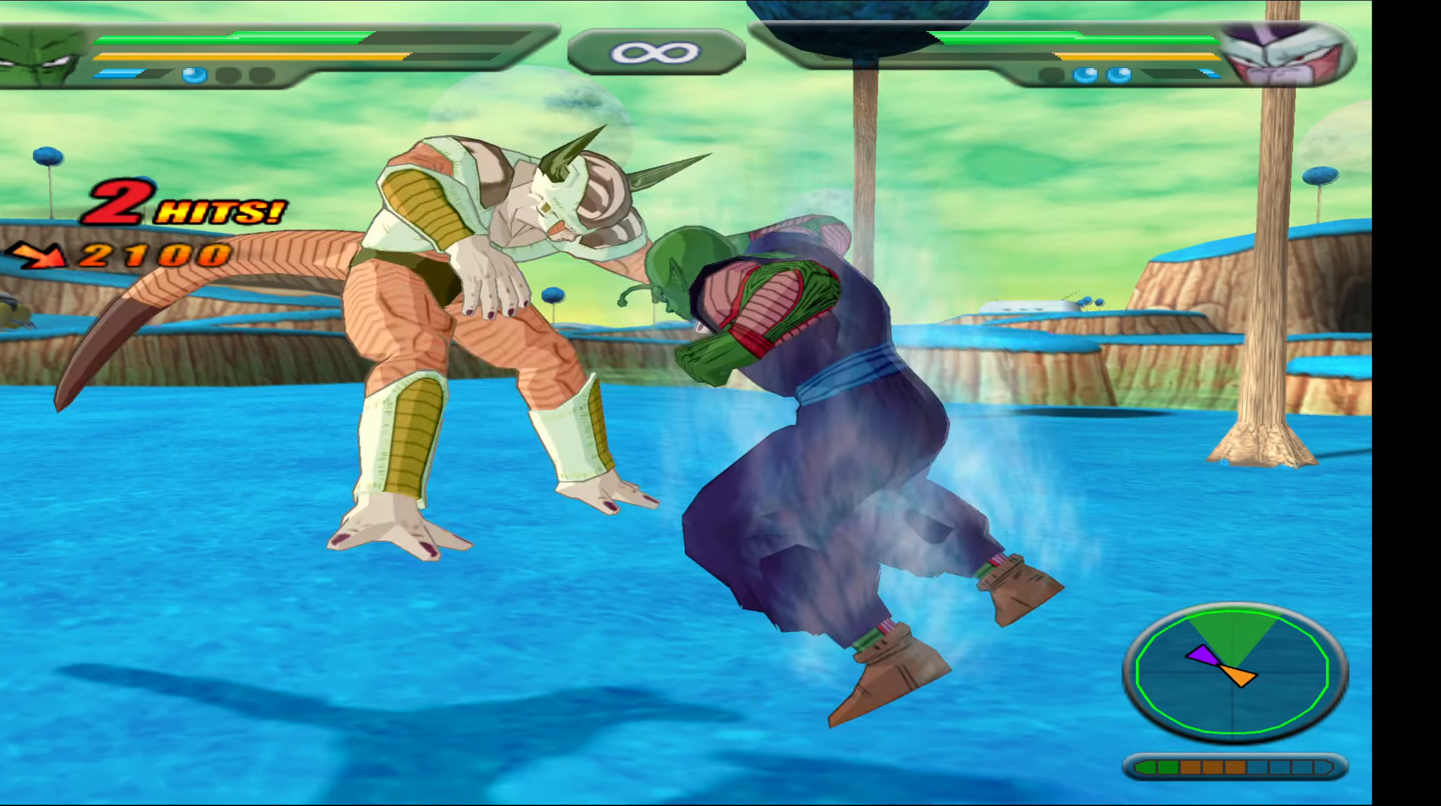
{"buttons": ["X"], "events": [[67, "X", "down"], [150, "X", "up"], [250, "X", "down"], [300, "X", "up"], [400, "X", "down"]]}
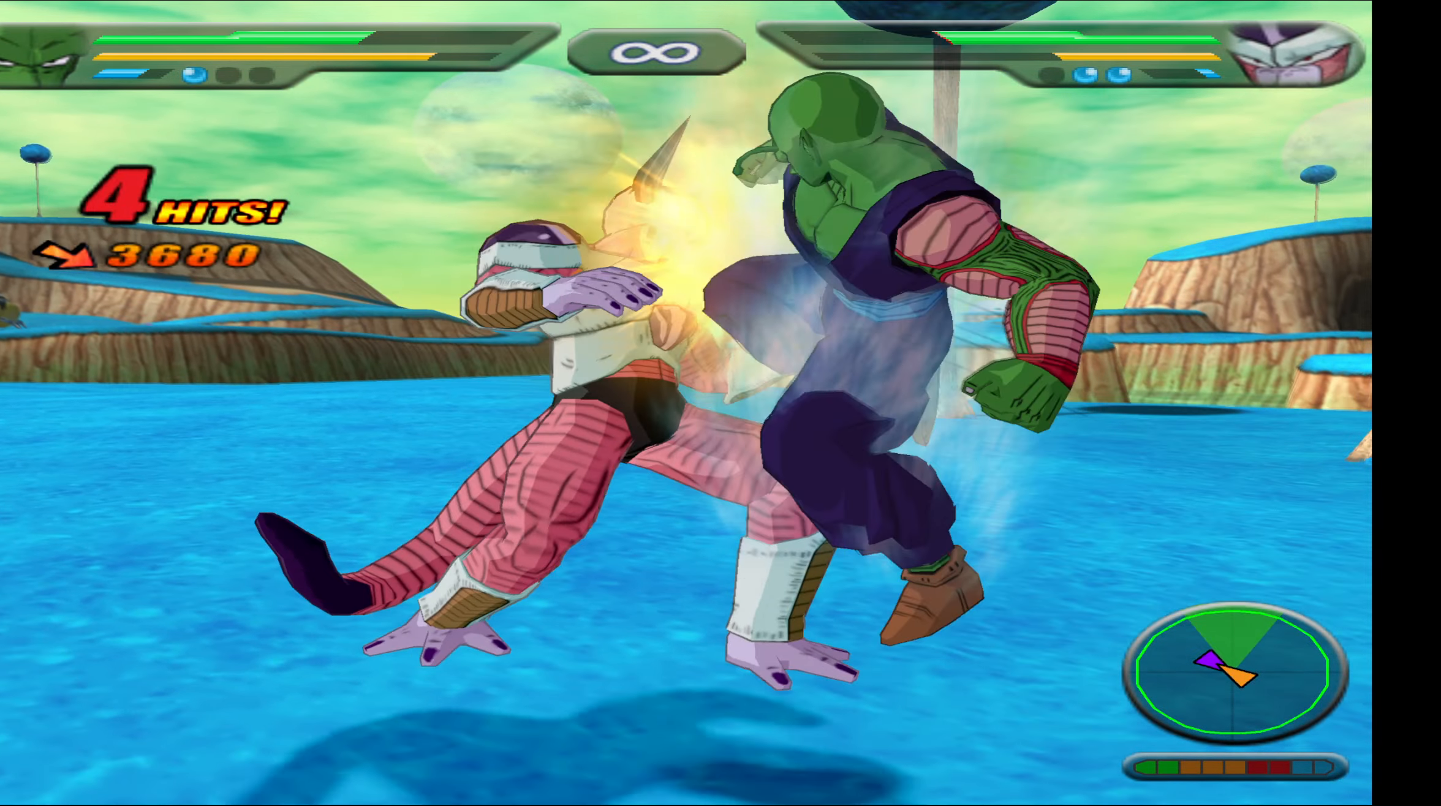
{"buttons": ["X"], "events": []}
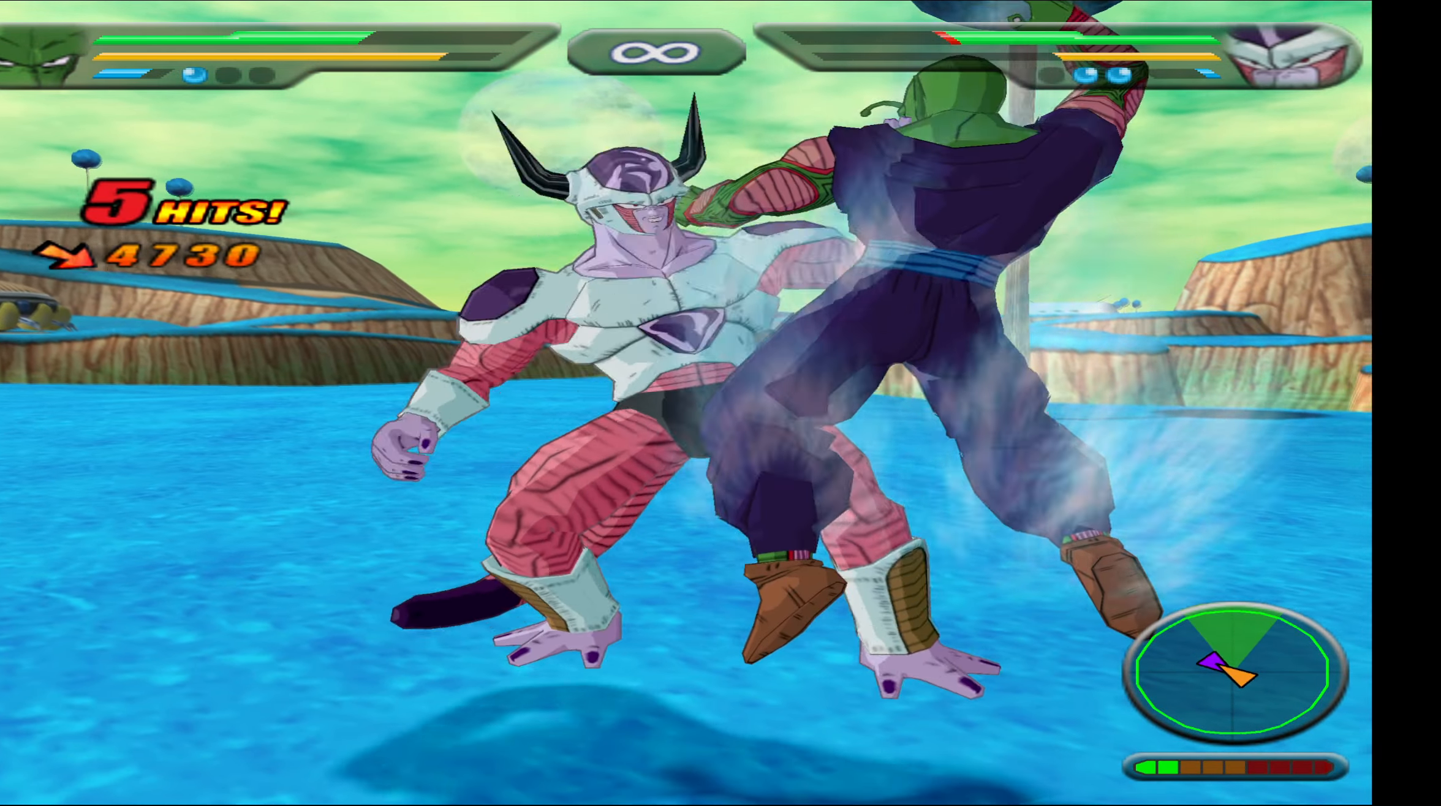
{"buttons": [], "events": [[483, "X", "up"]]}
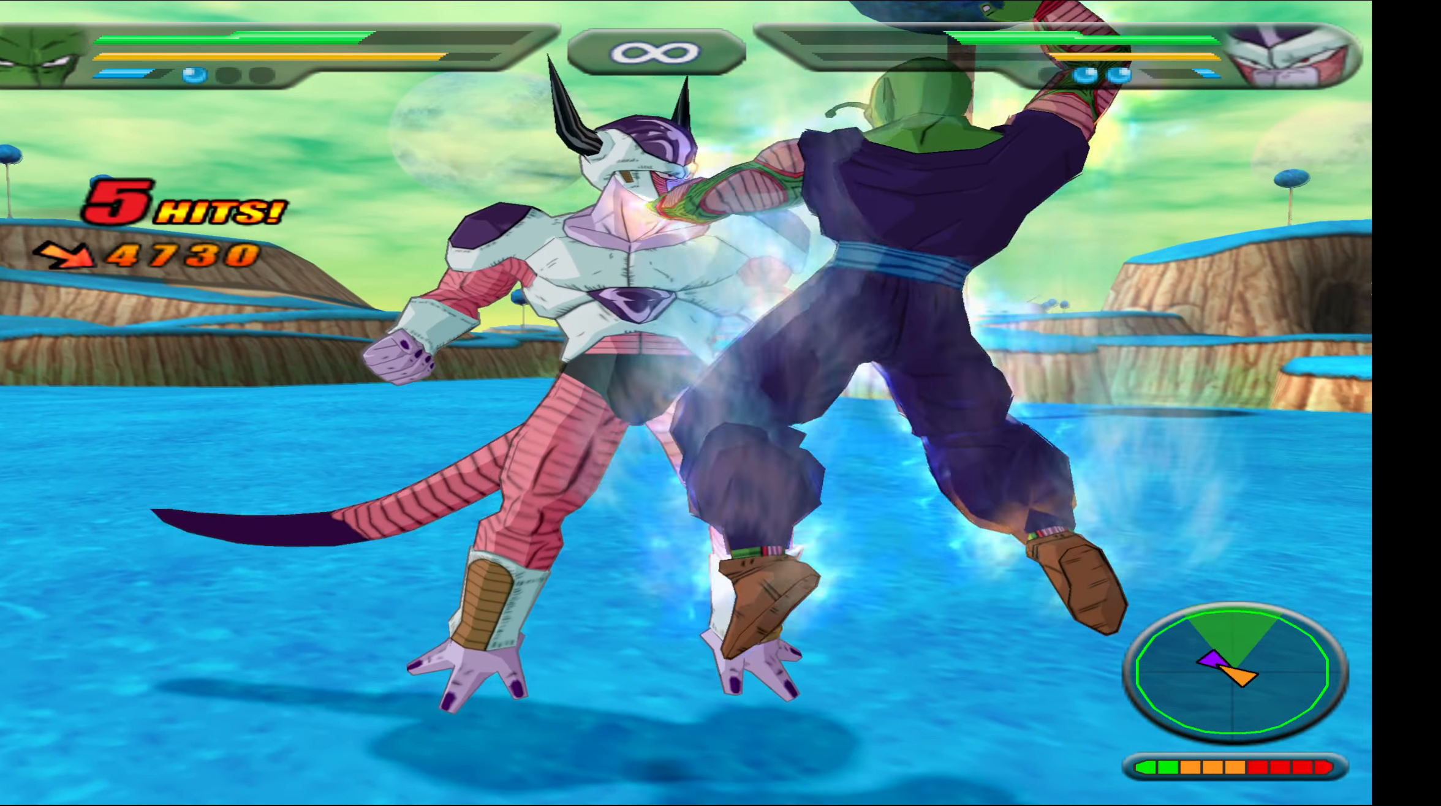
{"buttons": ["L2"], "events": [[367, "L2", "down"]]}
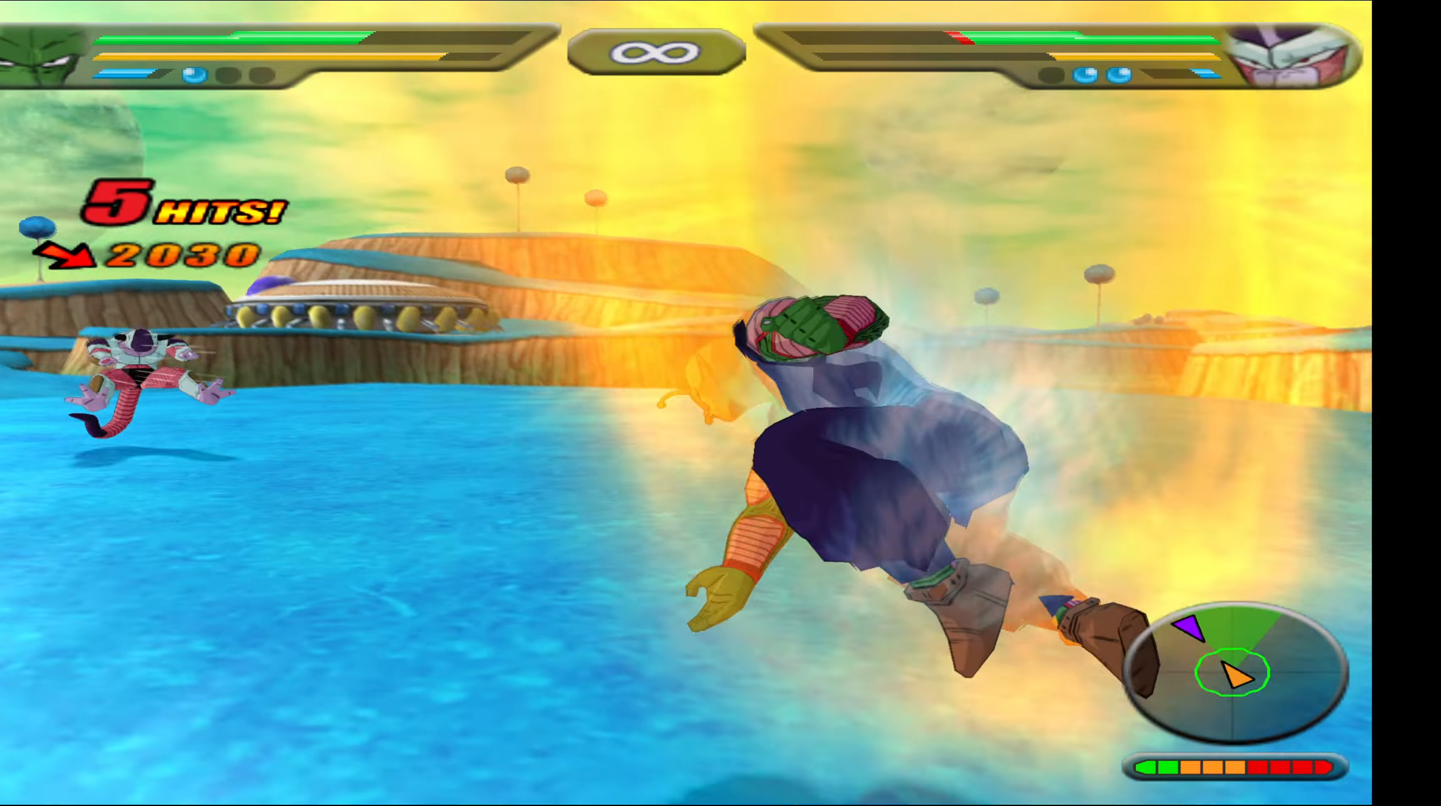
{"buttons": ["L2"], "events": []}
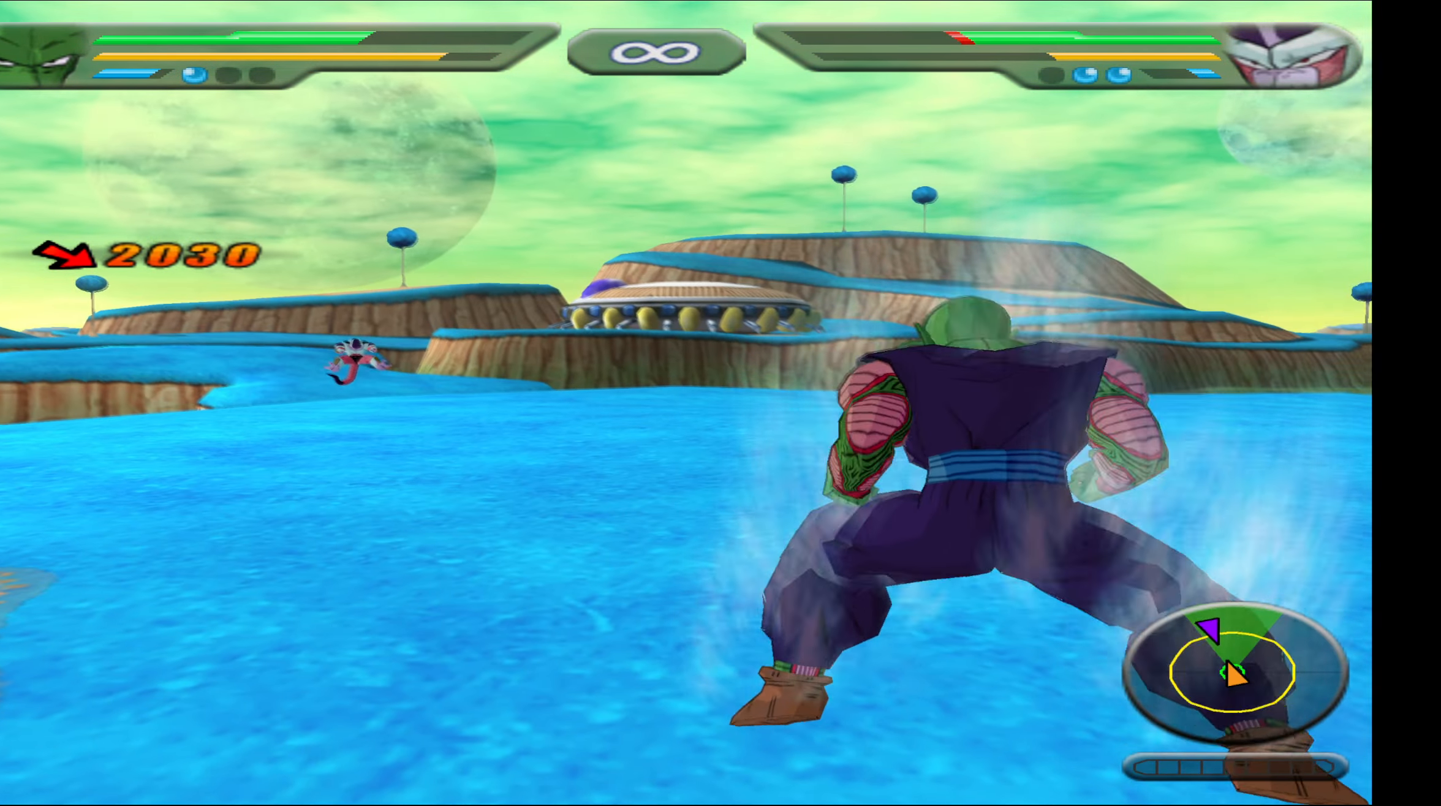
{"buttons": ["L2"], "events": []}
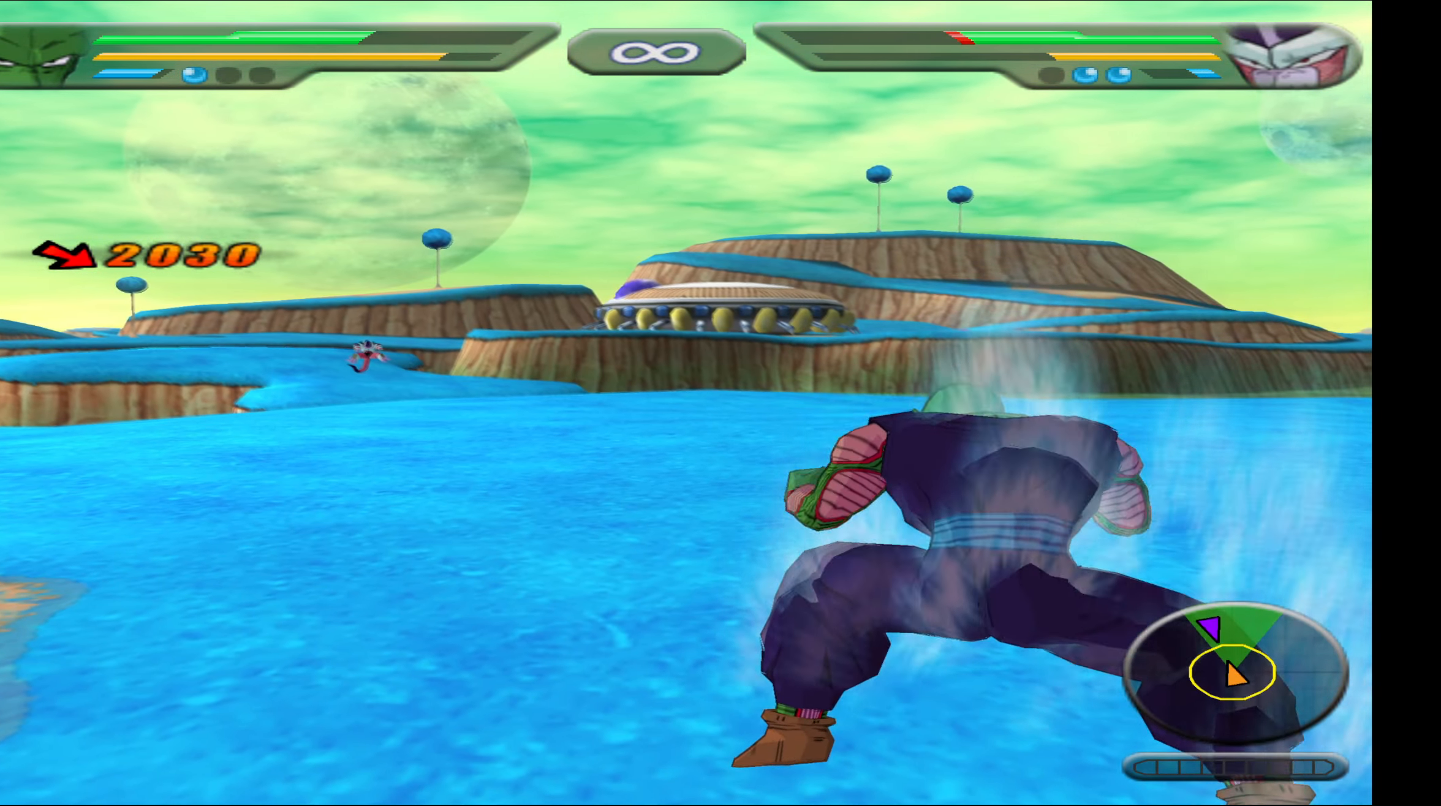
{"buttons": ["L2"], "events": []}
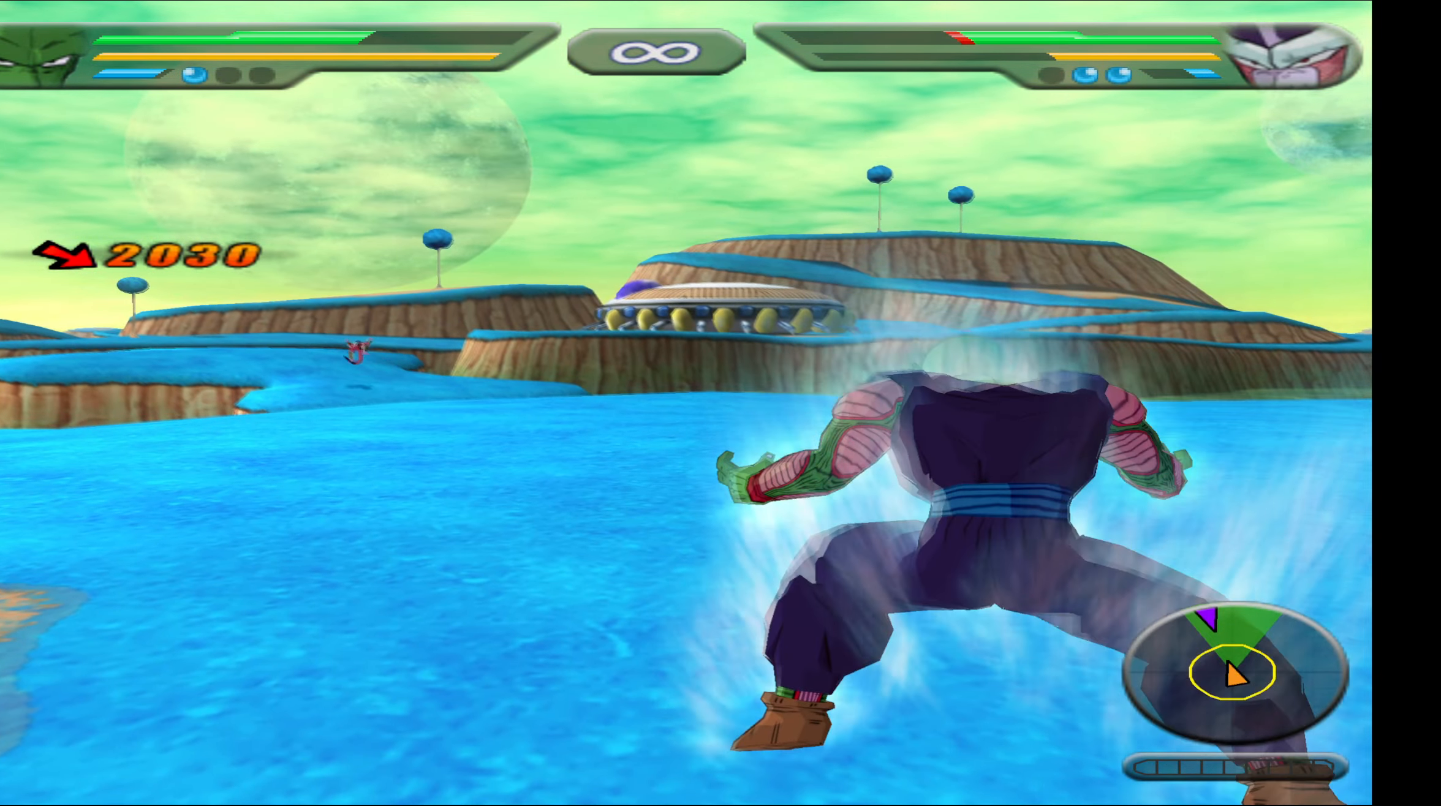
{"buttons": ["L2"], "events": []}
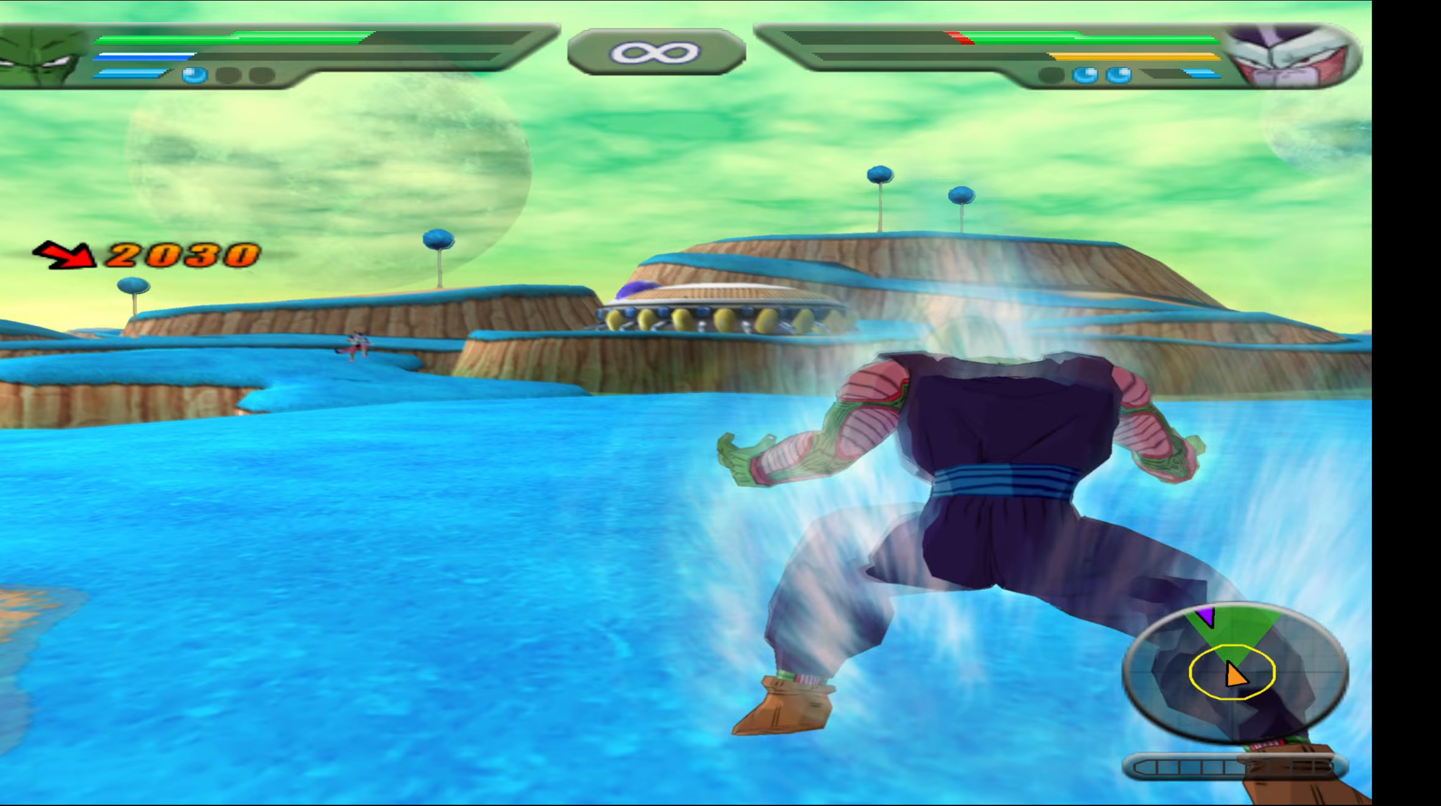
{"buttons": ["L2"], "events": []}
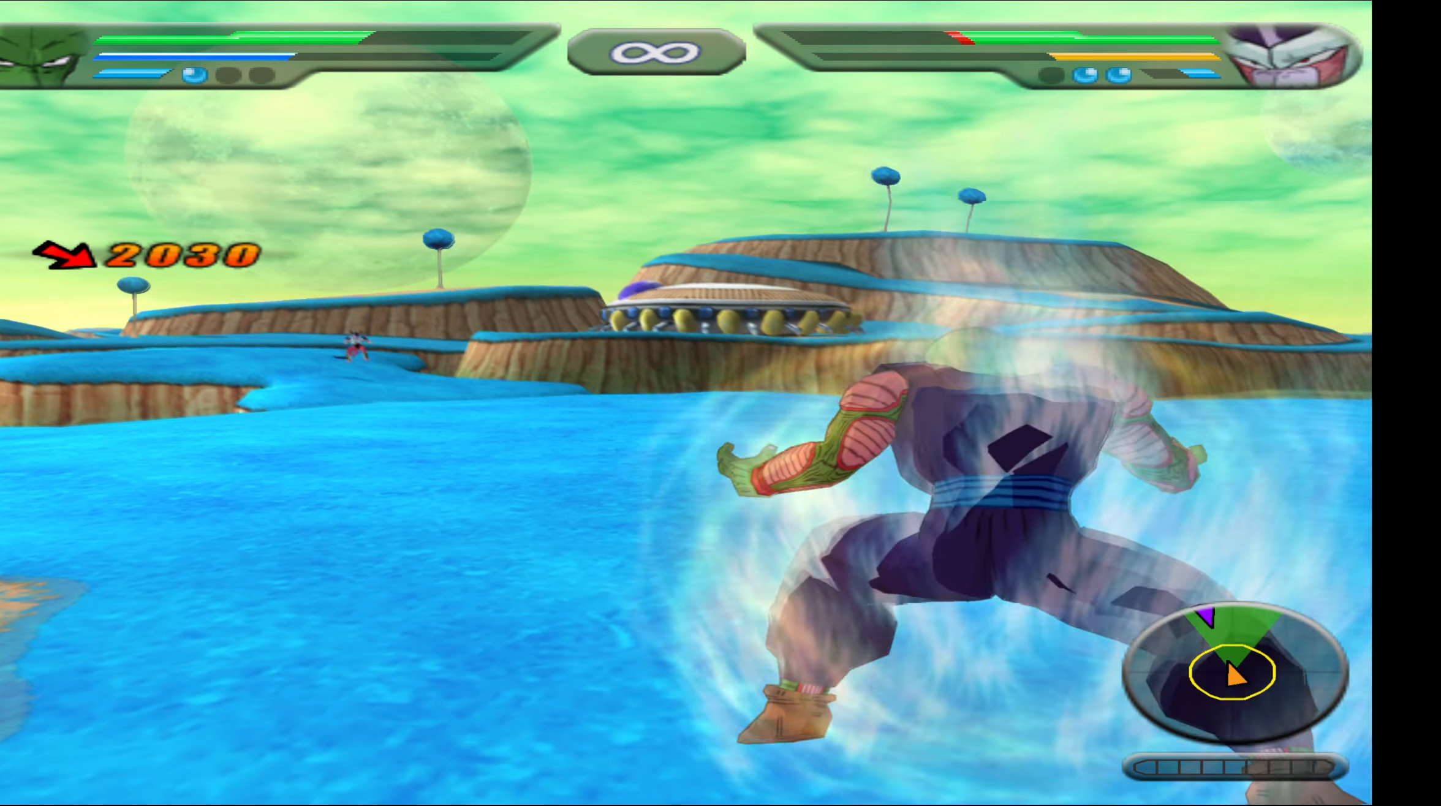
{"buttons": ["L2"], "events": []}
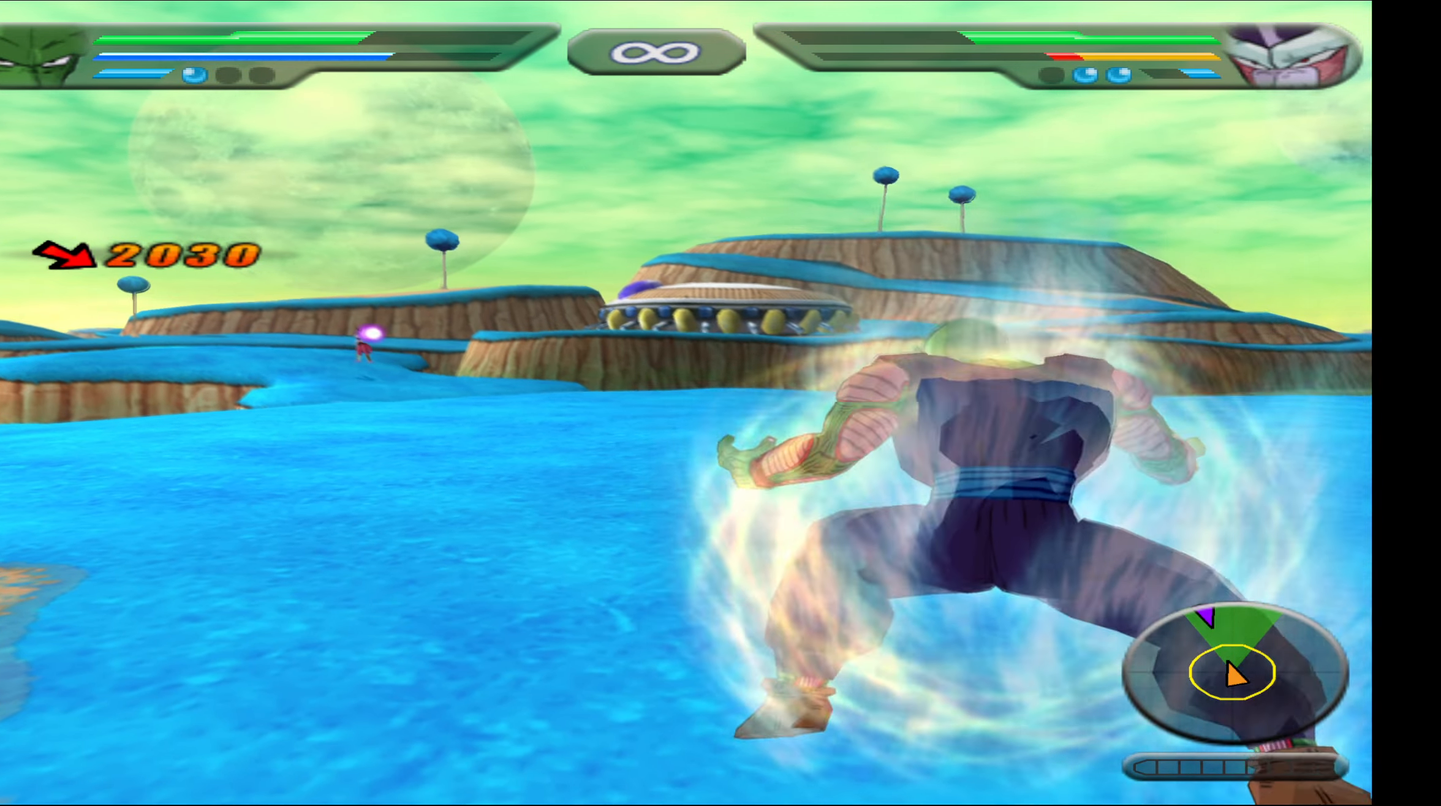
{"buttons": ["L2"], "events": []}
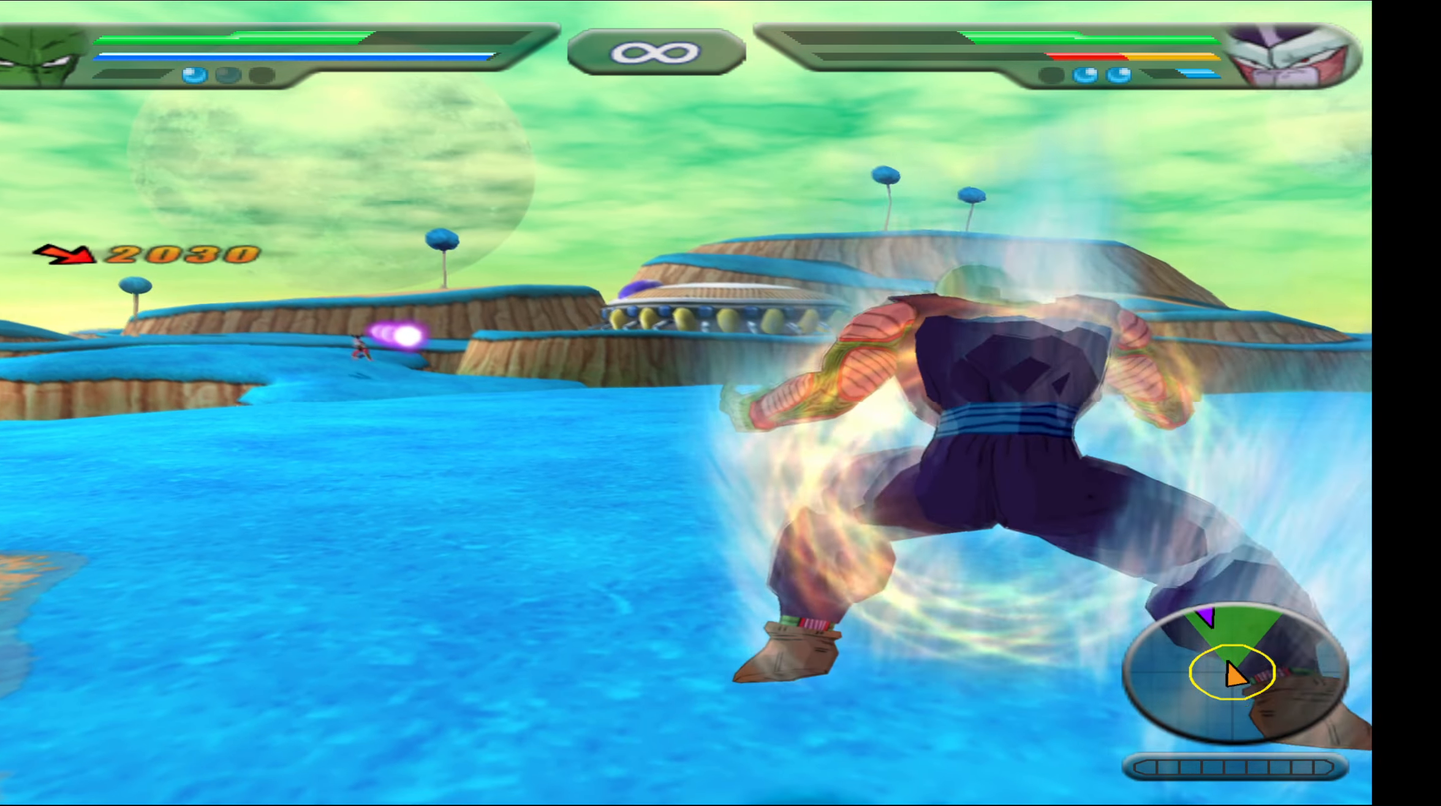
{"buttons": ["B"], "events": [[467, "B", "down"], [467, "L2", "up"]]}
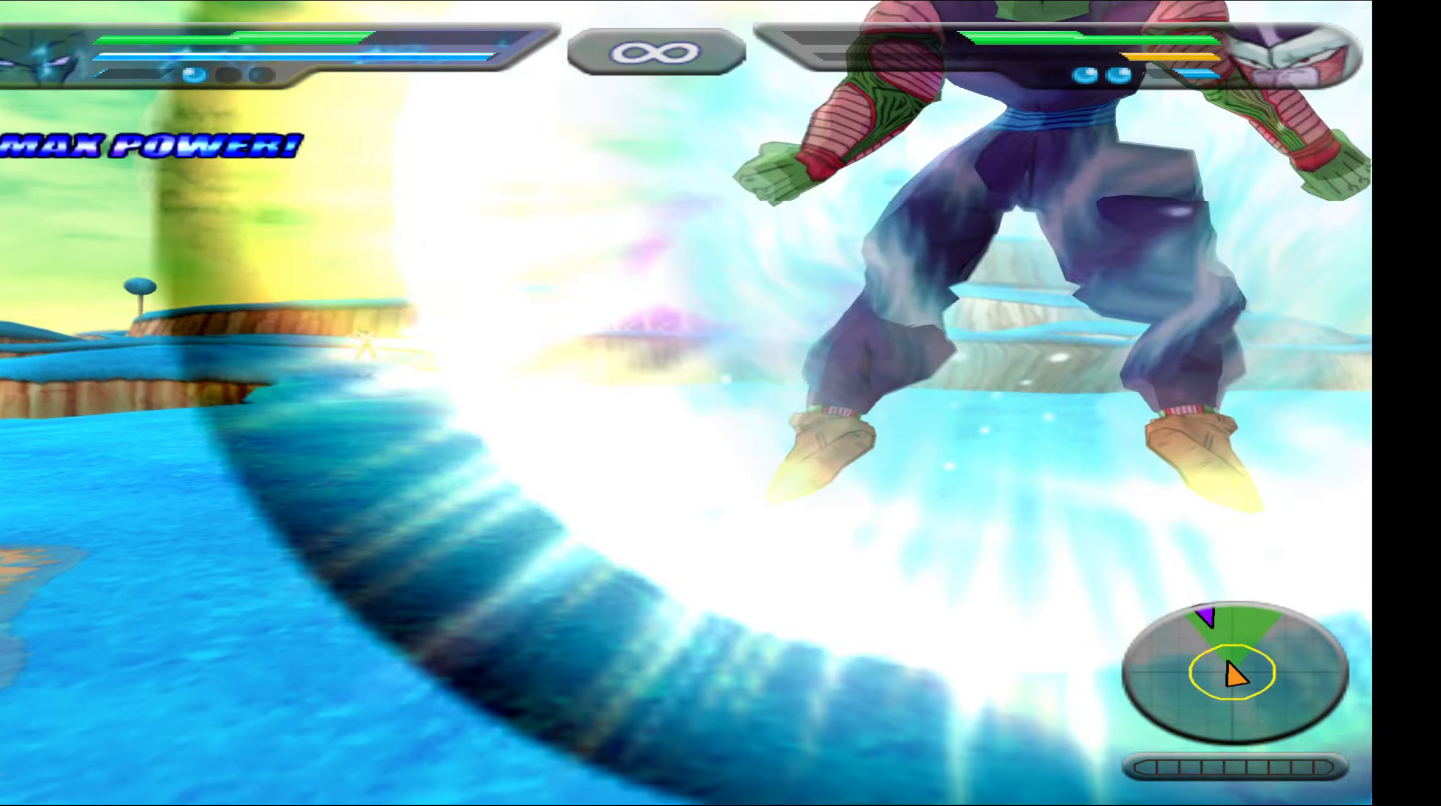
{"buttons": ["B"], "events": [[83, "B", "up"], [150, "B", "down"], [250, "B", "up"], [317, "B", "down"], [450, "B", "up"], [467, "B", "down"]]}
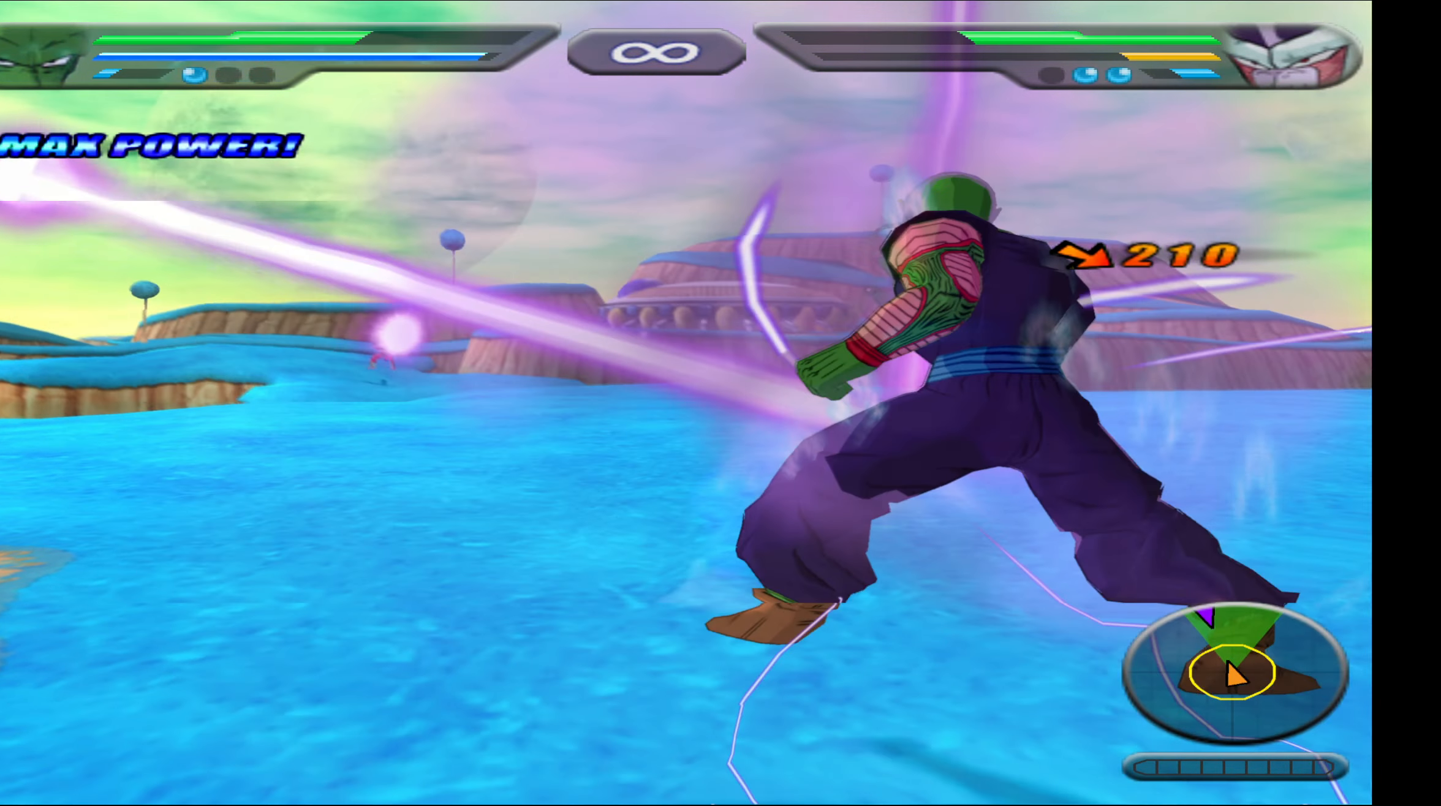
{"buttons": ["B"], "events": [[117, "B", "up"], [150, "B", "down"], [267, "B", "up"], [317, "B", "down"], [450, "B", "up"], [500, "B", "down"]]}
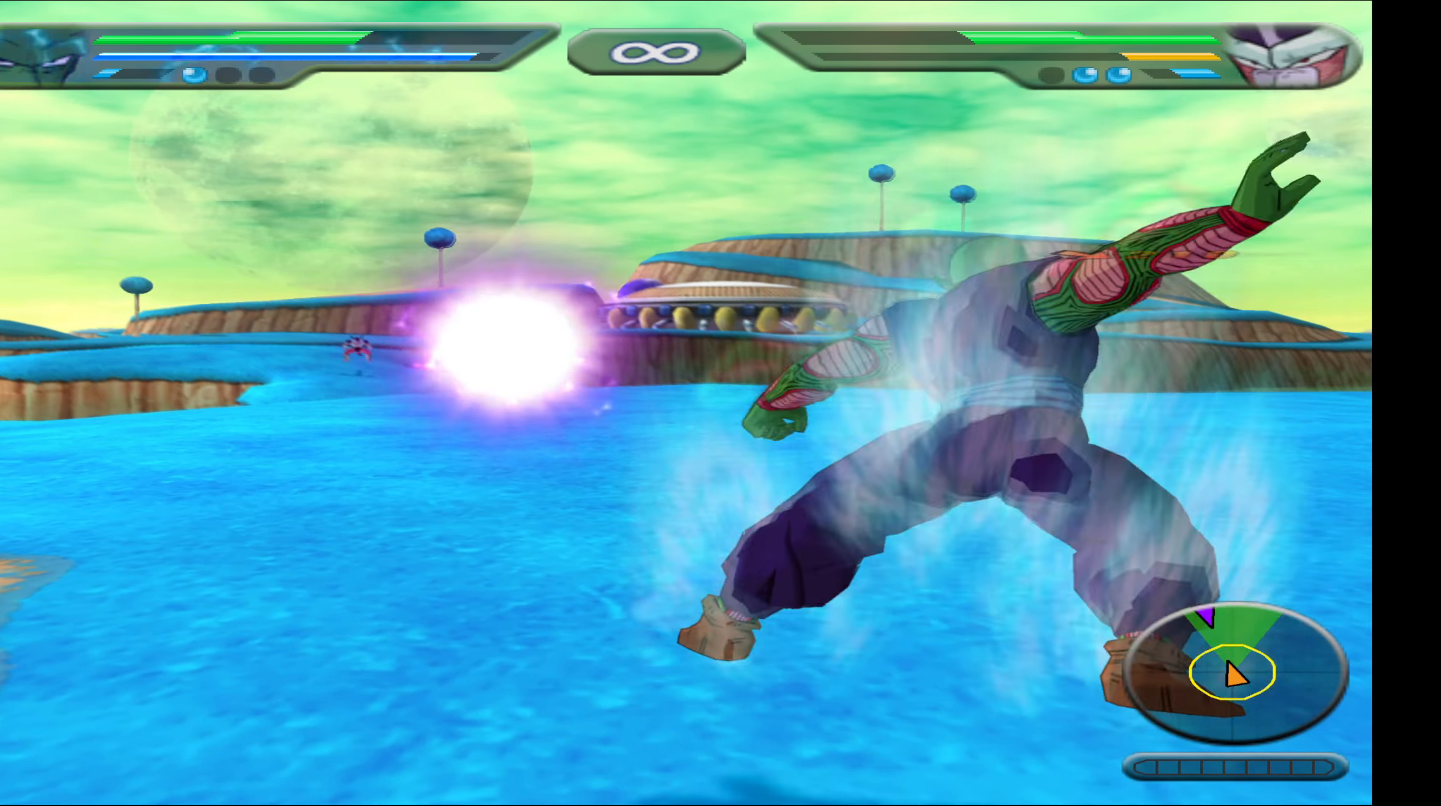
{"buttons": ["L2"], "events": [[117, "B", "up"], [183, "B", "down"], [300, "B", "up"], [483, "L2", "down"]]}
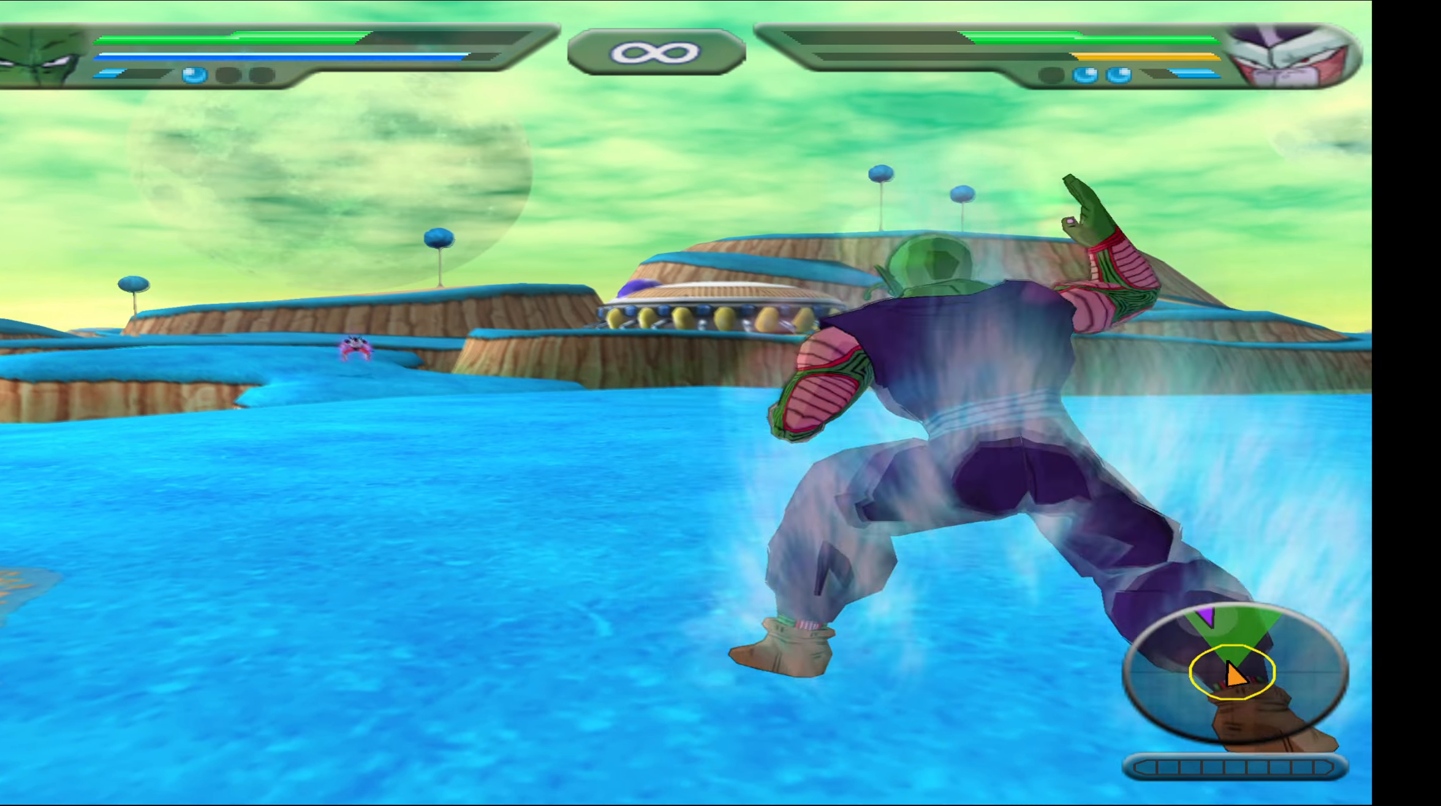
{"buttons": ["L2"], "events": []}
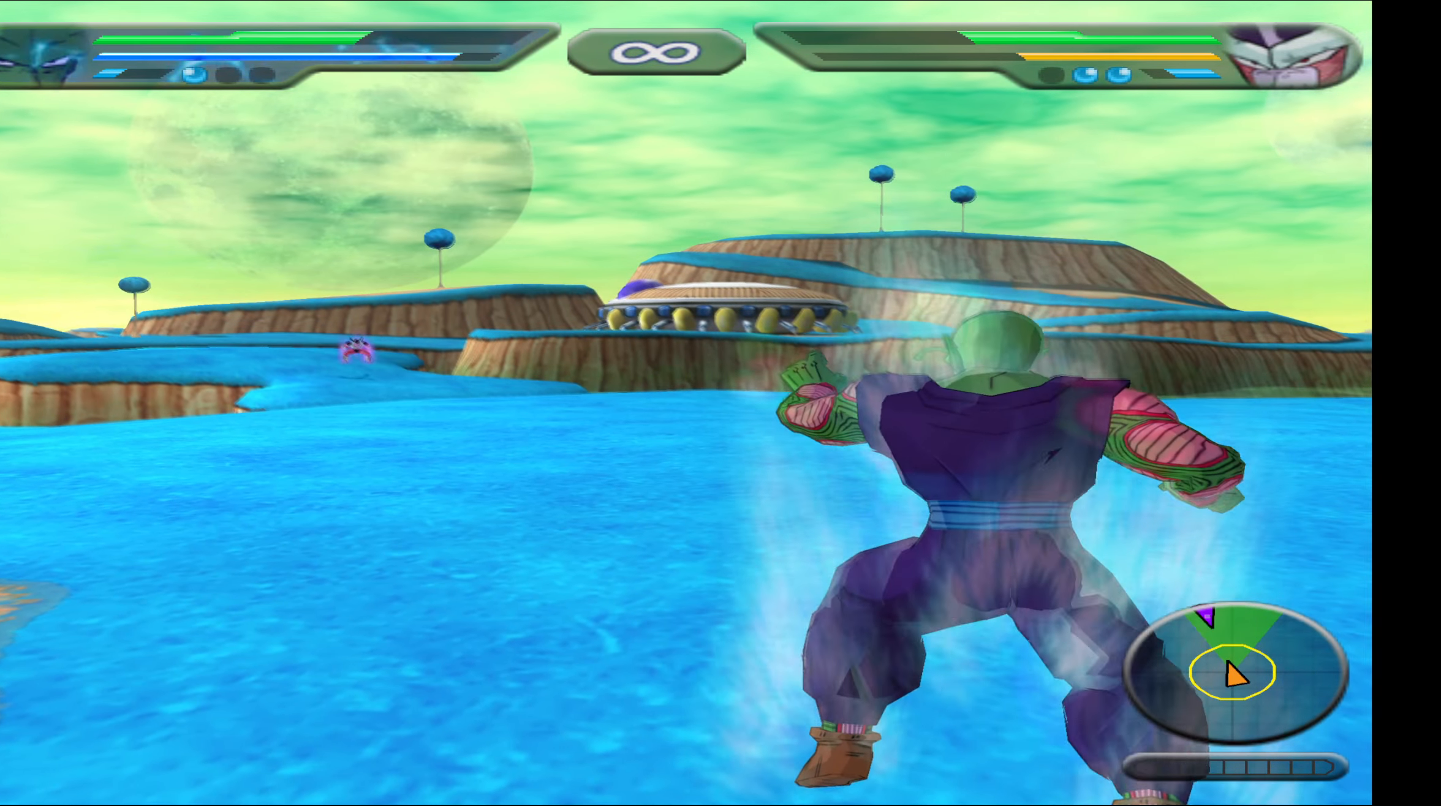
{"buttons": ["L2"], "events": []}
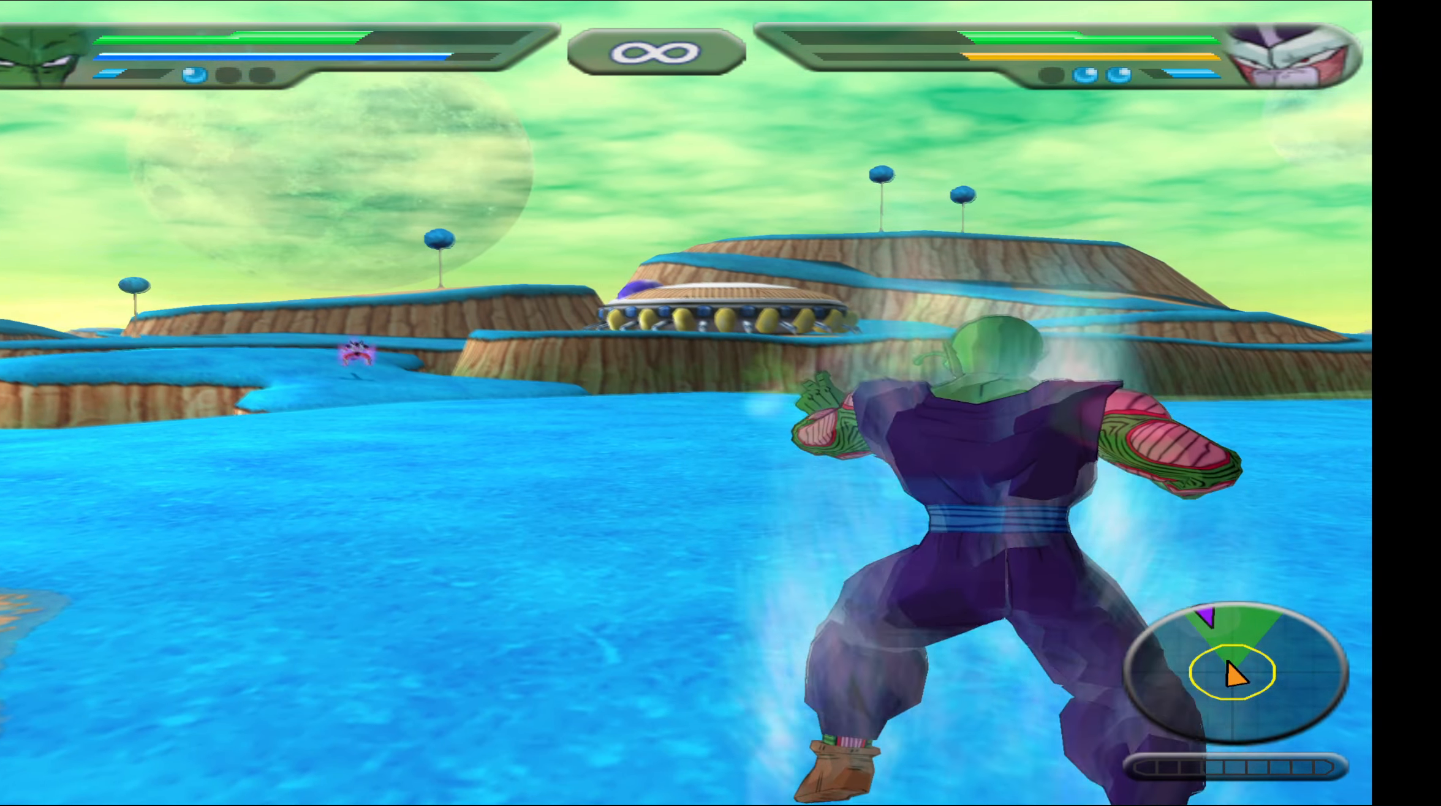
{"buttons": [], "events": [[367, "L2", "up"]]}
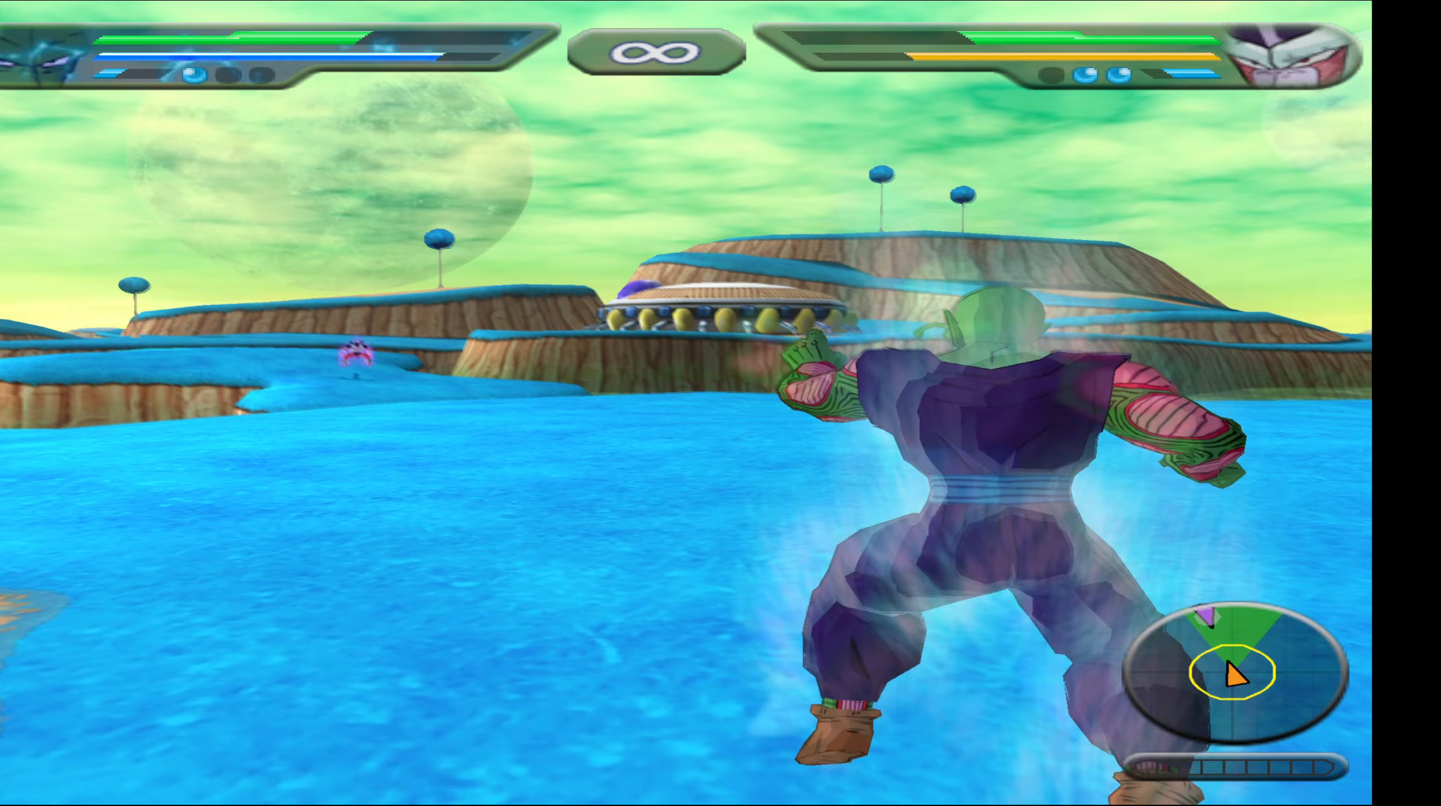
{"buttons": ["R1"], "events": [[133, "R1", "down"], [217, "R1", "up"], [483, "R1", "down"]]}
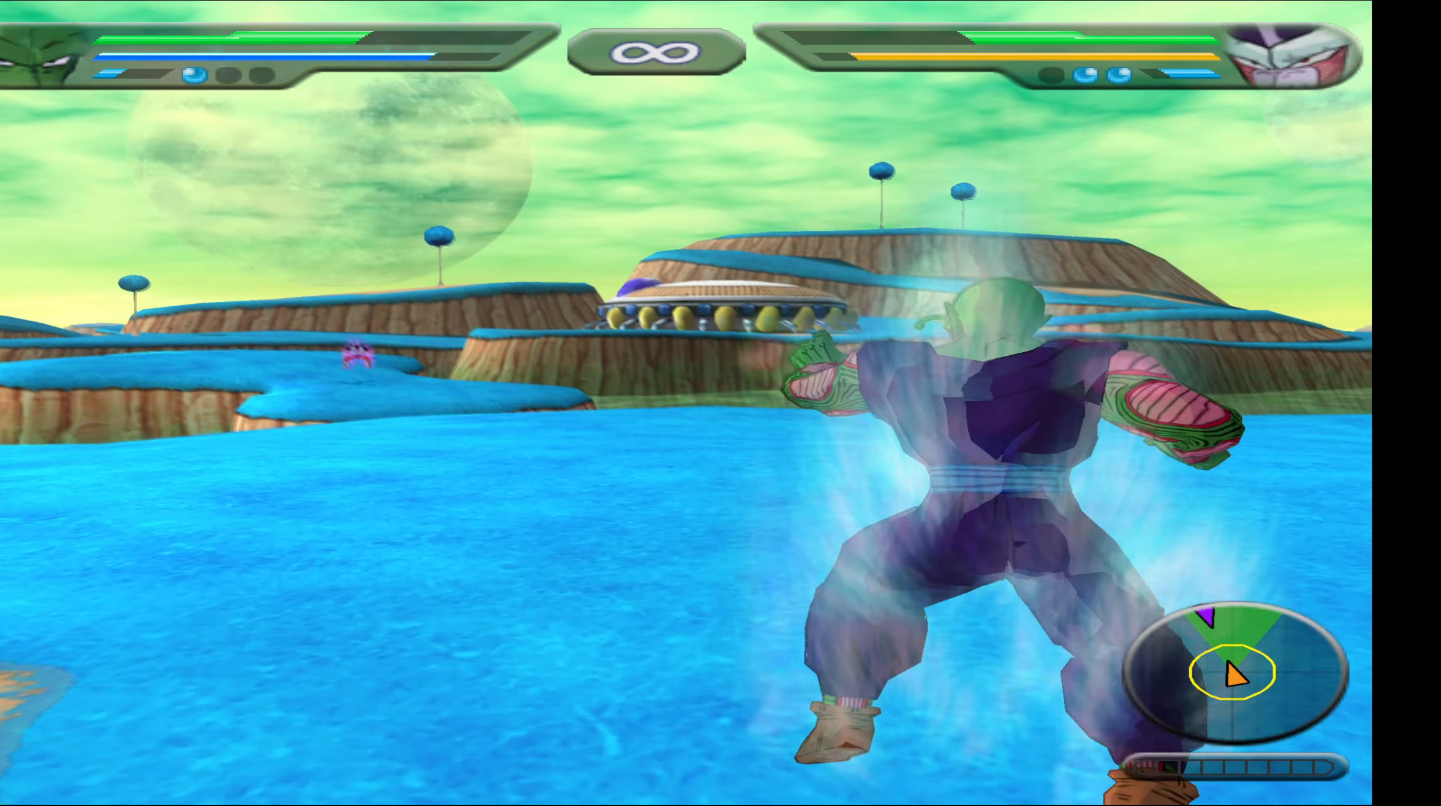
{"buttons": ["DPAD_DOWN"], "events": [[50, "R1", "up"], [250, "DPAD_DOWN", "down"]]}
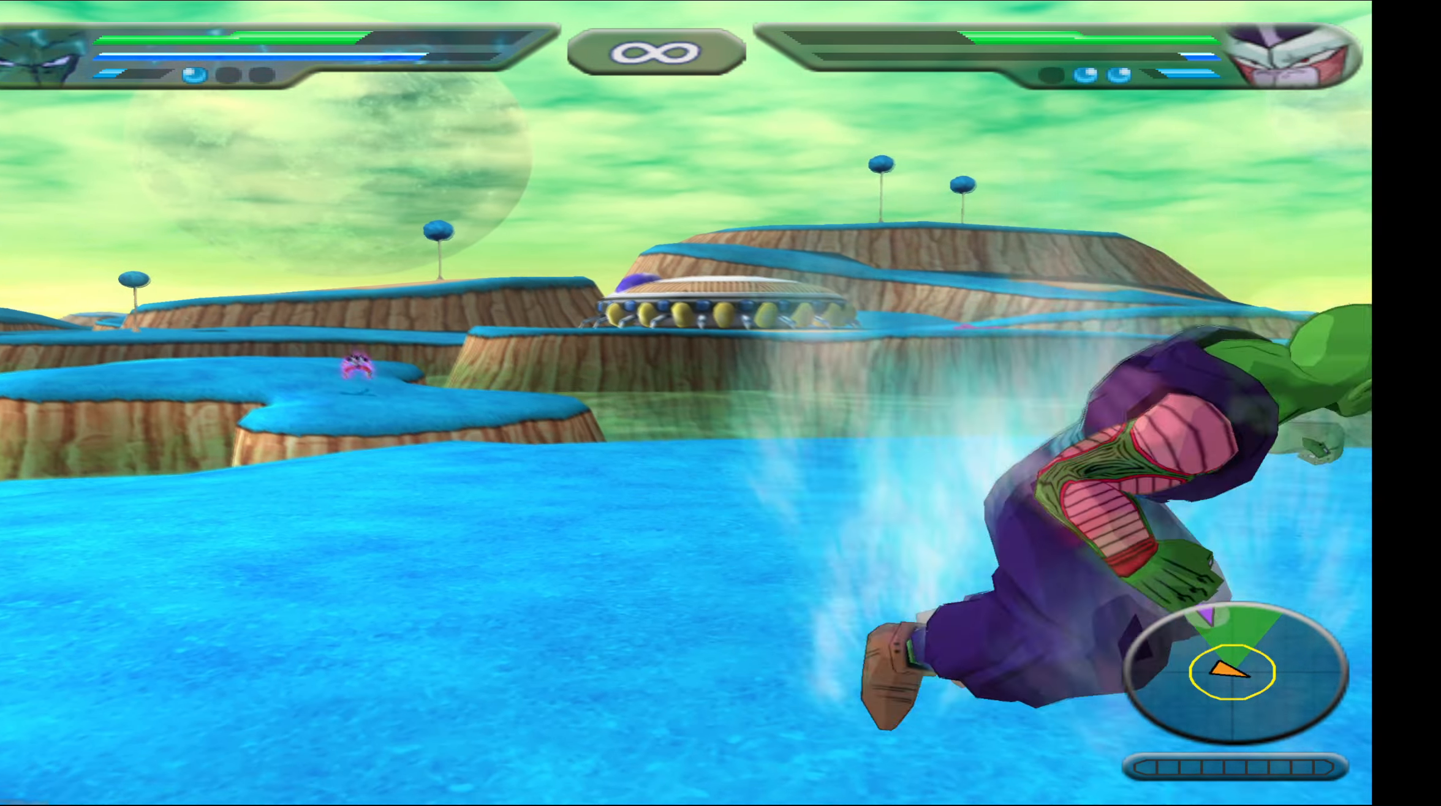
{"buttons": ["A", "DPAD_DOWN"], "events": [[267, "A", "down"]]}
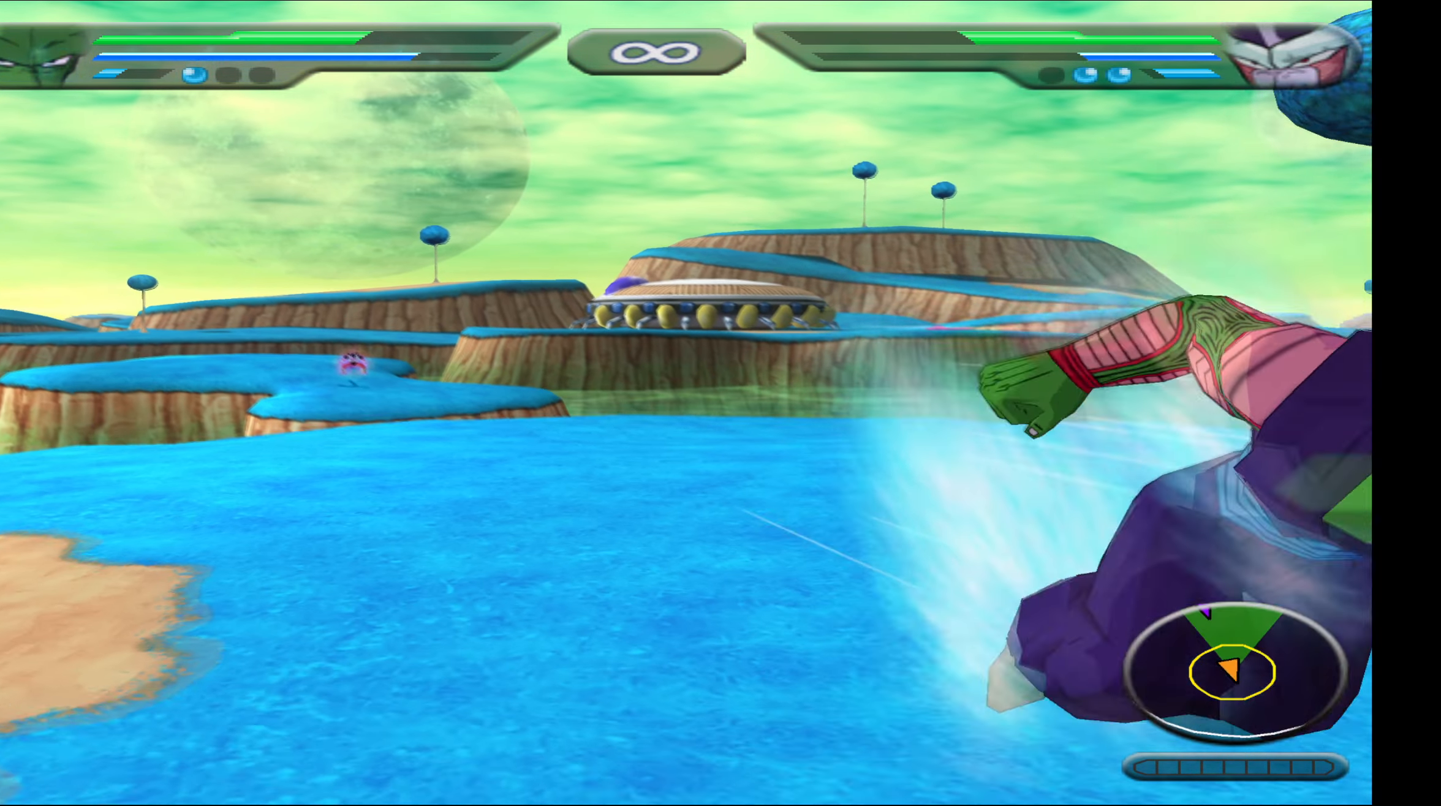
{"buttons": ["A", "R1"], "events": [[167, "R1", "down"], [250, "DPAD_DOWN", "up"]]}